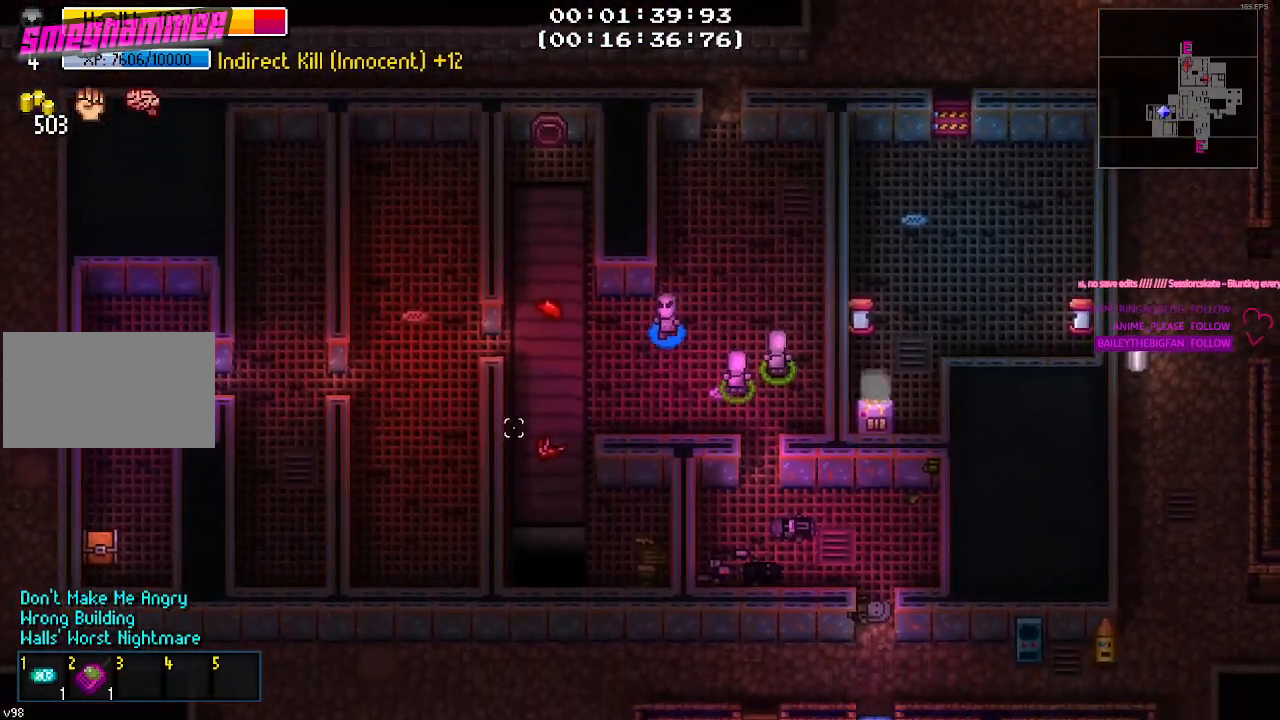
Gameplay with keyboard and mouse; each line is a JSON object with the keys and mouse buttons held at the frame after it. "events" lists presses ("down") and releases ("up") of "1", "2", "3", "4", "5", "a", "alt", "c", "caps_lock", "ctrl", "d", "e", "f", "g", "q", "r", "s", "shift", "space", "t", "tab", "v", "w", "x", "z", "mouse_left", "mouse_wheel" and "mouse_right" between this image and that frame as [ms after this image, input, new state], when the widget could be followed in between. "mouse_left", "mouse_wheel", "mouse_right" = the "left", "wheel", "right" buttons of the "mouse" list. No other keys are recorded. "wheel" means that the mouse wheel is clicked or scrolled. "mouse_move" is the direction in which the mouse moves at that frame (one of eight, or "still"), when it could be read.
{"keys": ["a"], "mouse": [], "mouse_move": "still", "events": [[83, "s", "up"]]}
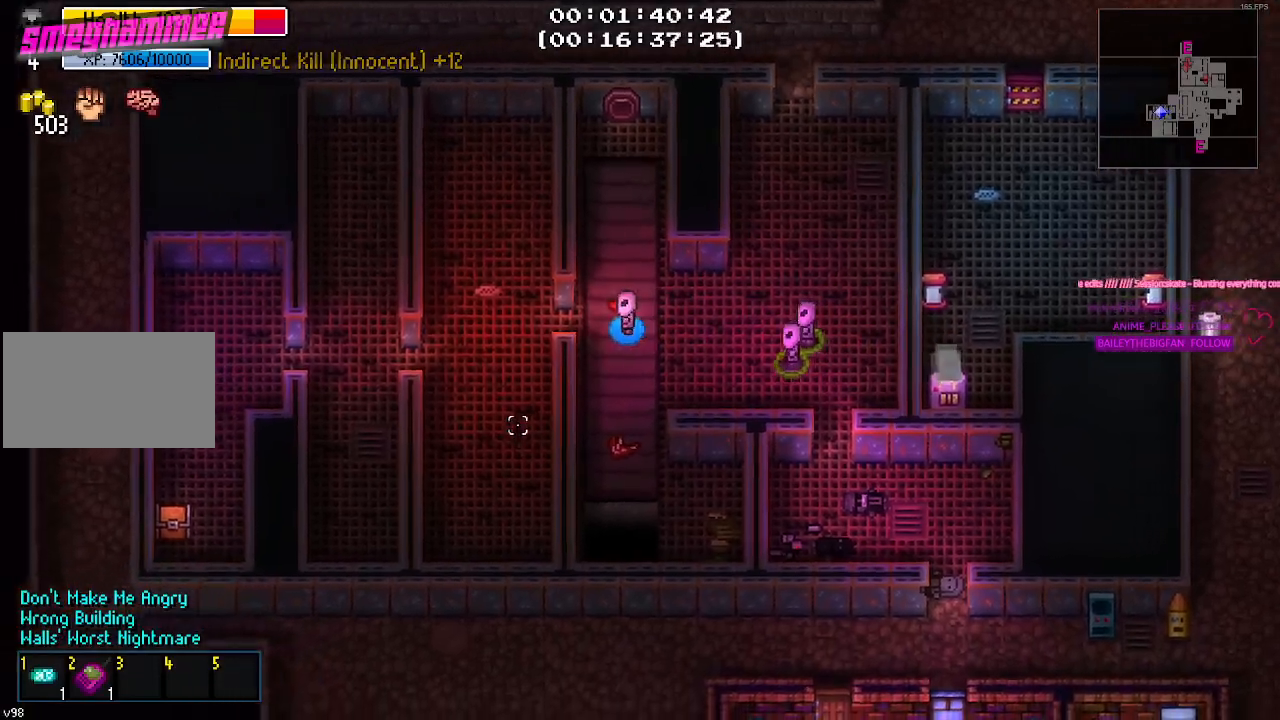
{"keys": ["a"], "mouse": [], "mouse_move": "still", "events": []}
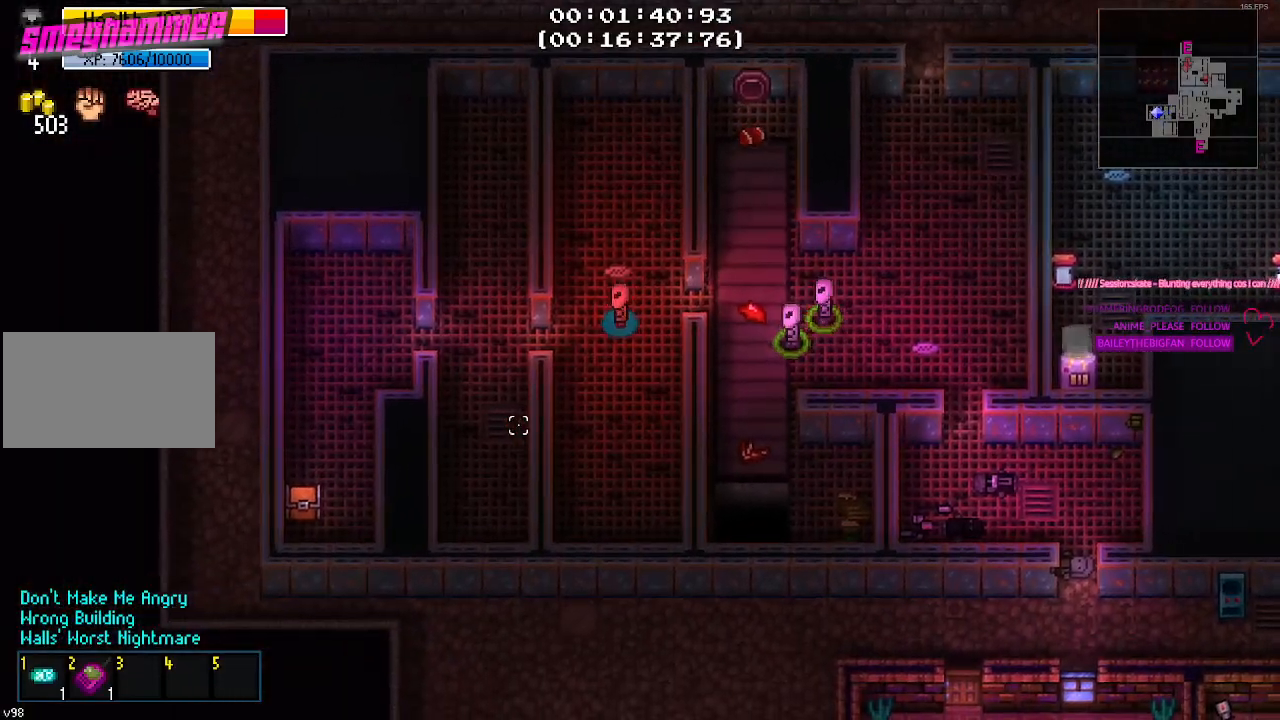
{"keys": ["a"], "mouse": [], "mouse_move": "still", "events": [[117, "s", "down"], [167, "s", "up"]]}
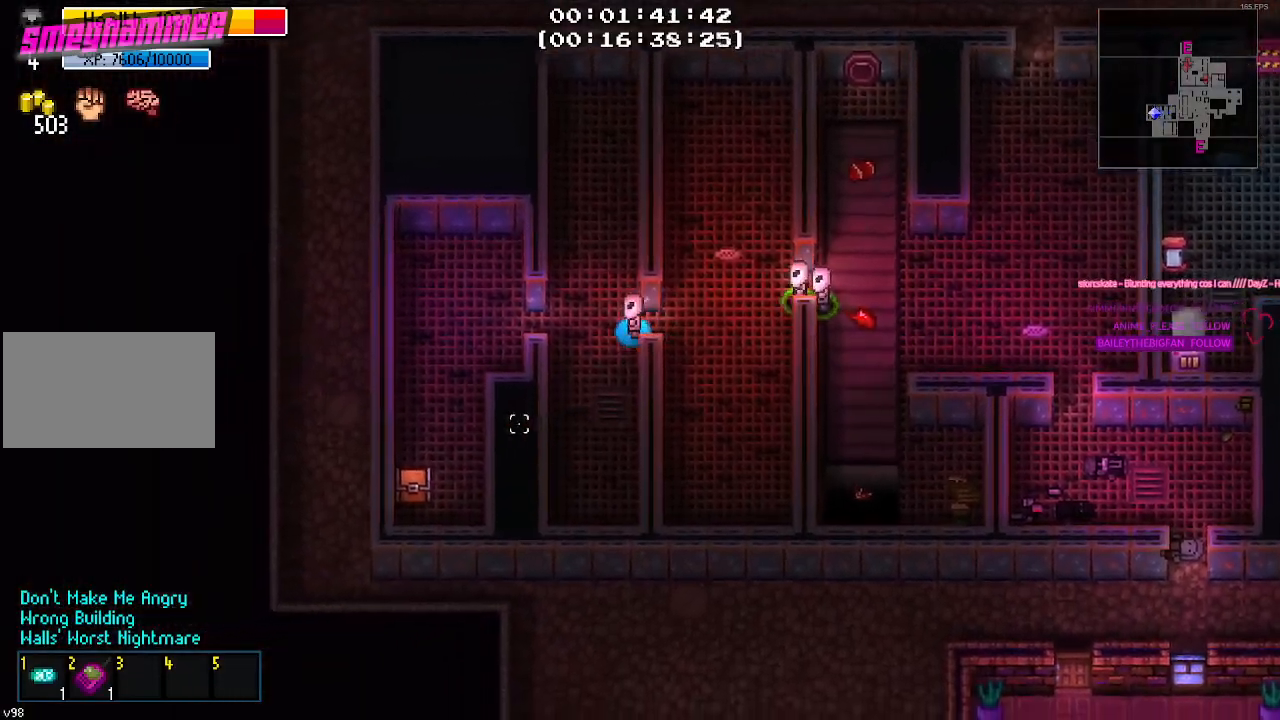
{"keys": ["a", "s"], "mouse": [], "mouse_move": "still", "events": [[400, "s", "down"]]}
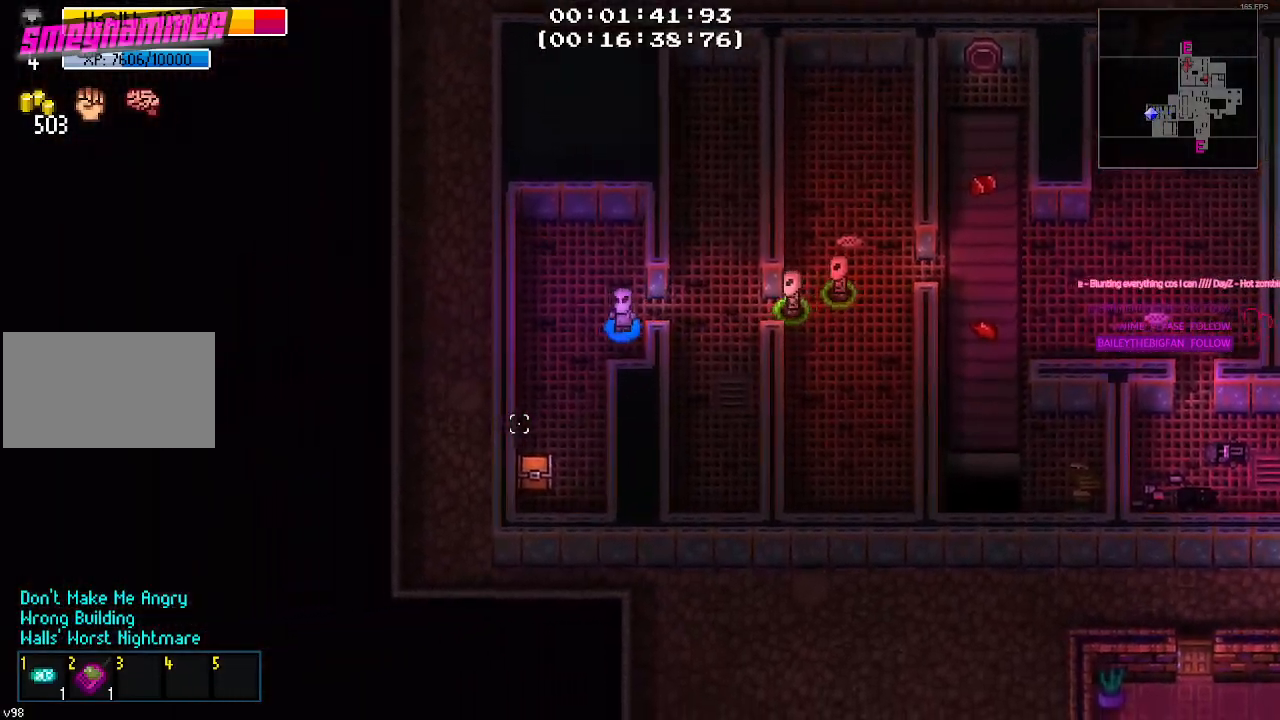
{"keys": ["a", "s"], "mouse": [], "mouse_move": "still", "events": [[100, "a", "up"], [383, "a", "down"]]}
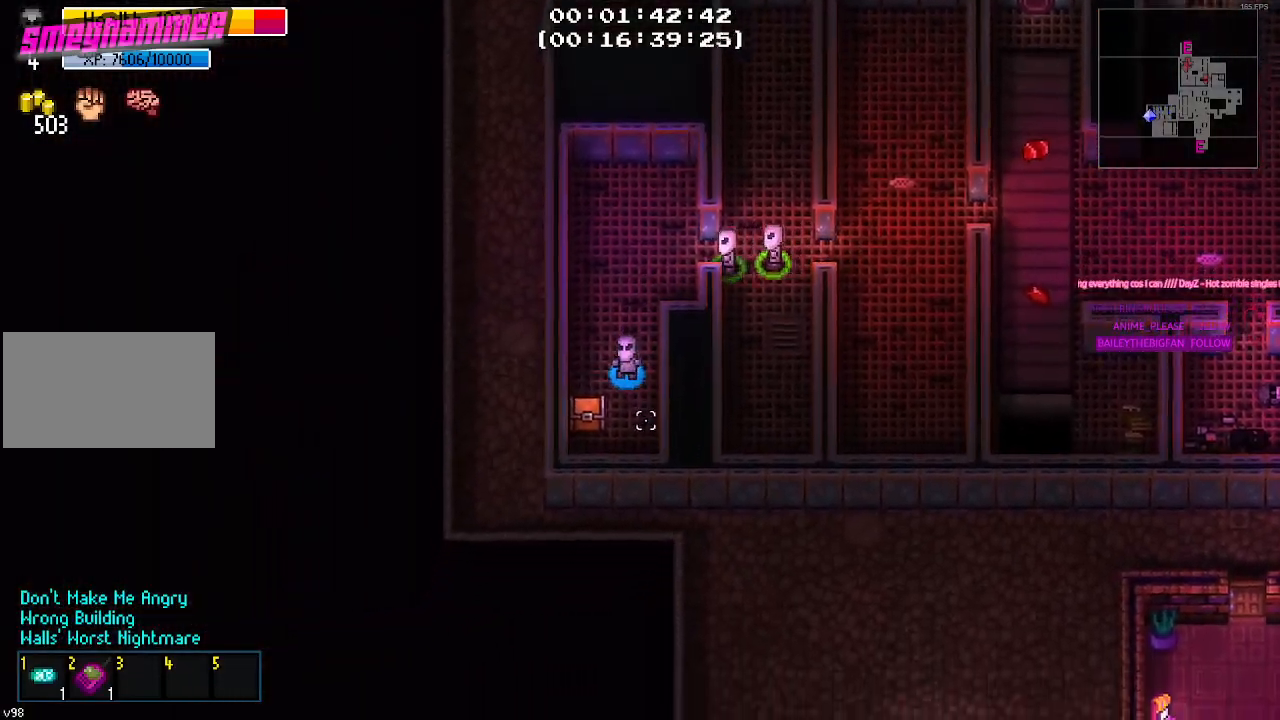
{"keys": [], "mouse": [], "mouse_move": "still", "events": [[117, "a", "up"], [117, "s", "up"], [250, "e", "down"], [300, "e", "up"]]}
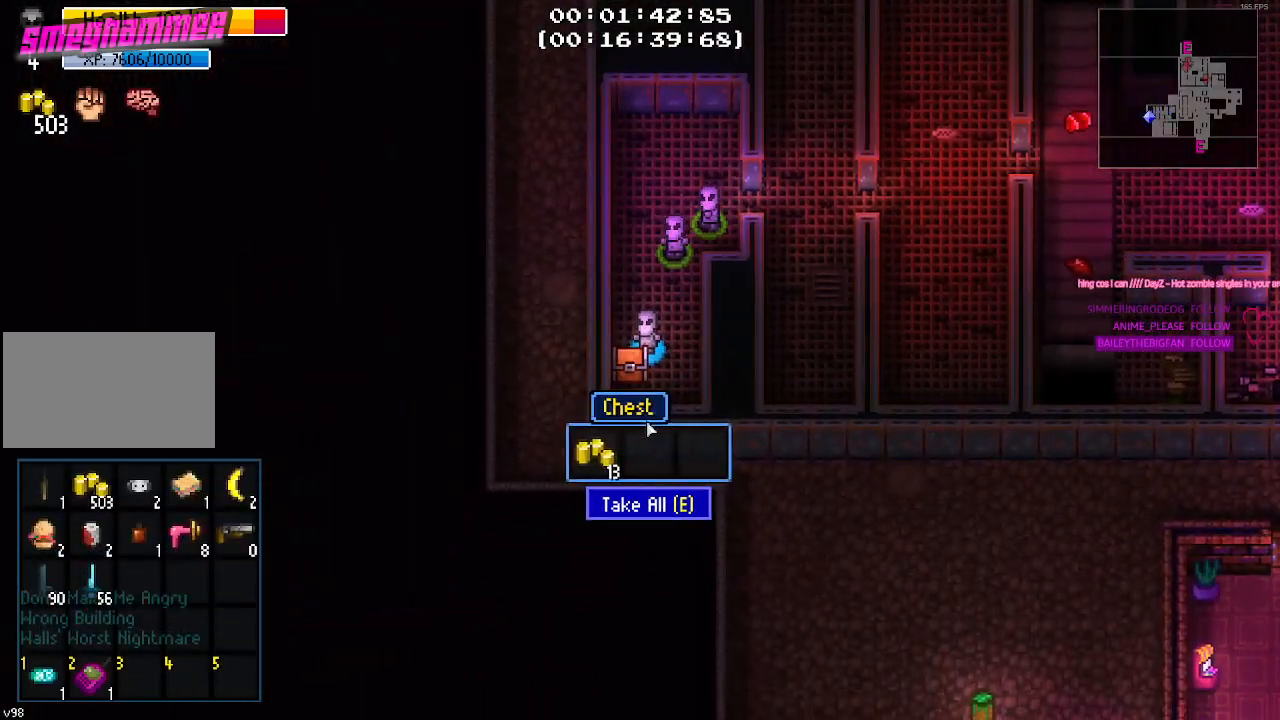
{"keys": ["d", "w"], "mouse": [], "mouse_move": "up-right", "events": [[50, "e", "down"], [133, "e", "up"], [267, "w", "down"], [367, "d", "down"]]}
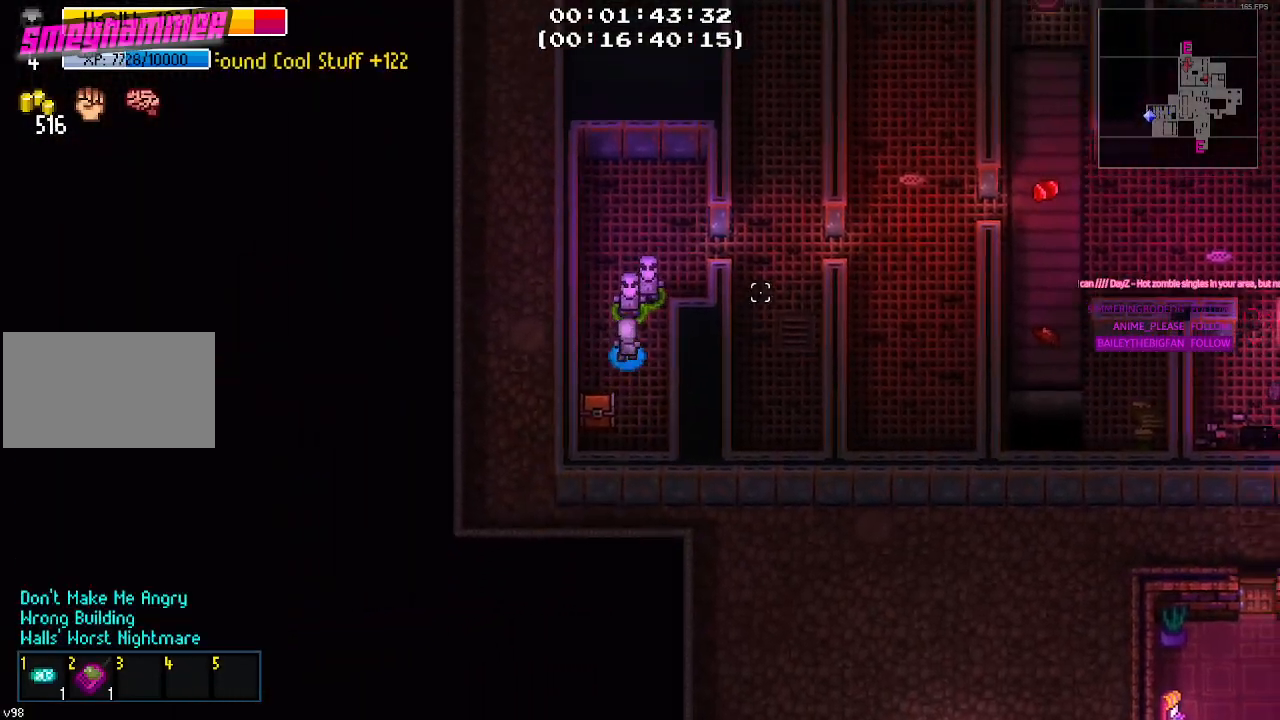
{"keys": ["d"], "mouse": [], "mouse_move": "down", "events": [[383, "w", "up"]]}
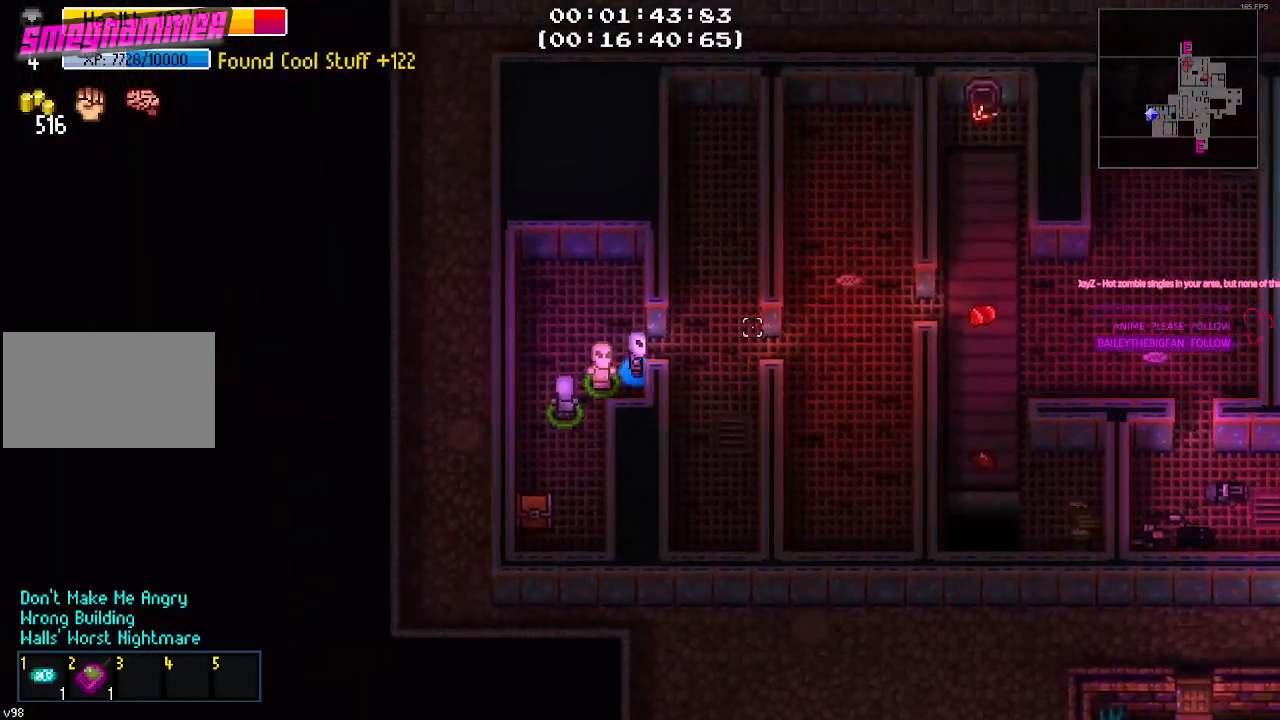
{"keys": ["d"], "mouse": [], "mouse_move": "still", "events": []}
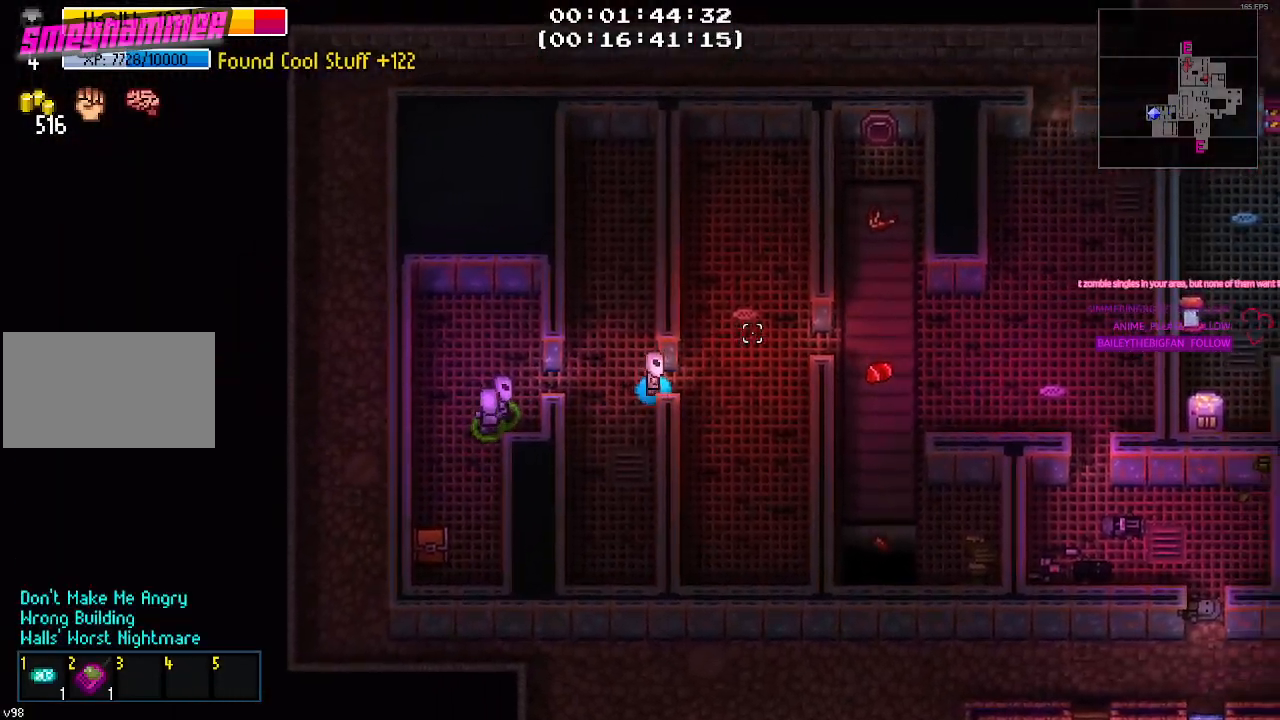
{"keys": ["d"], "mouse": [], "mouse_move": "still", "events": [[217, "w", "down"], [417, "w", "up"]]}
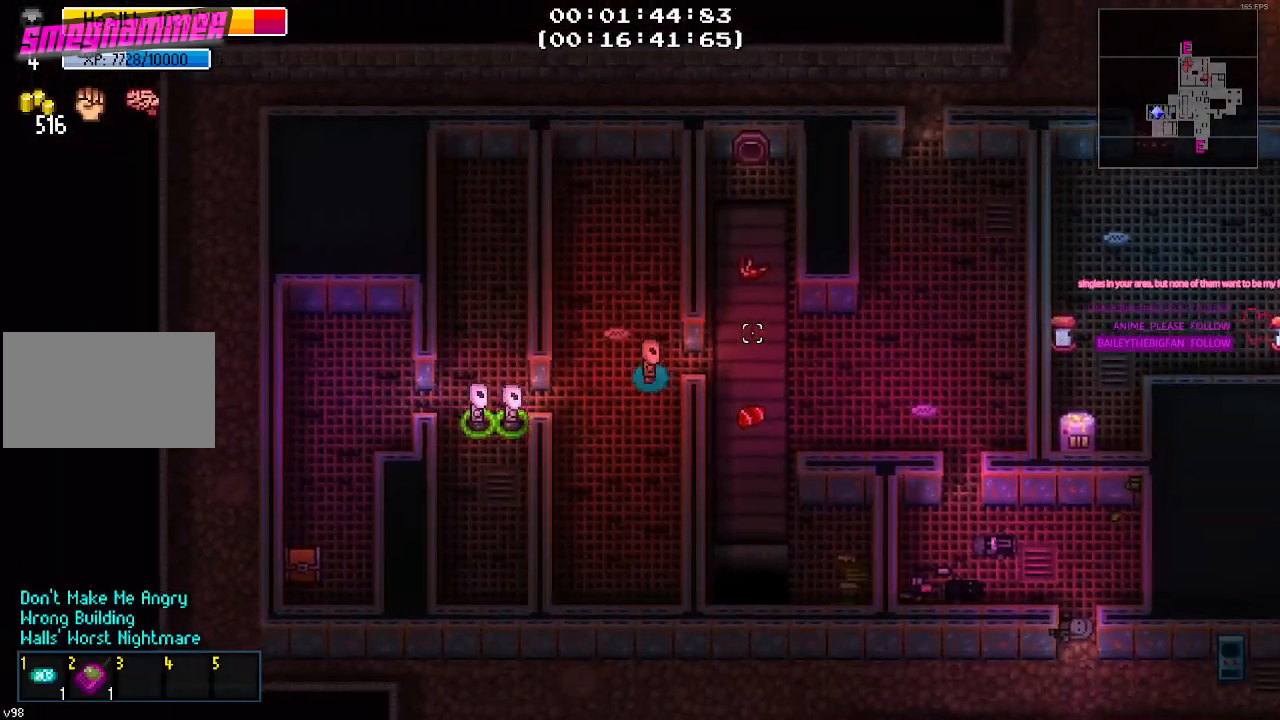
{"keys": ["d"], "mouse": [], "mouse_move": "still", "events": []}
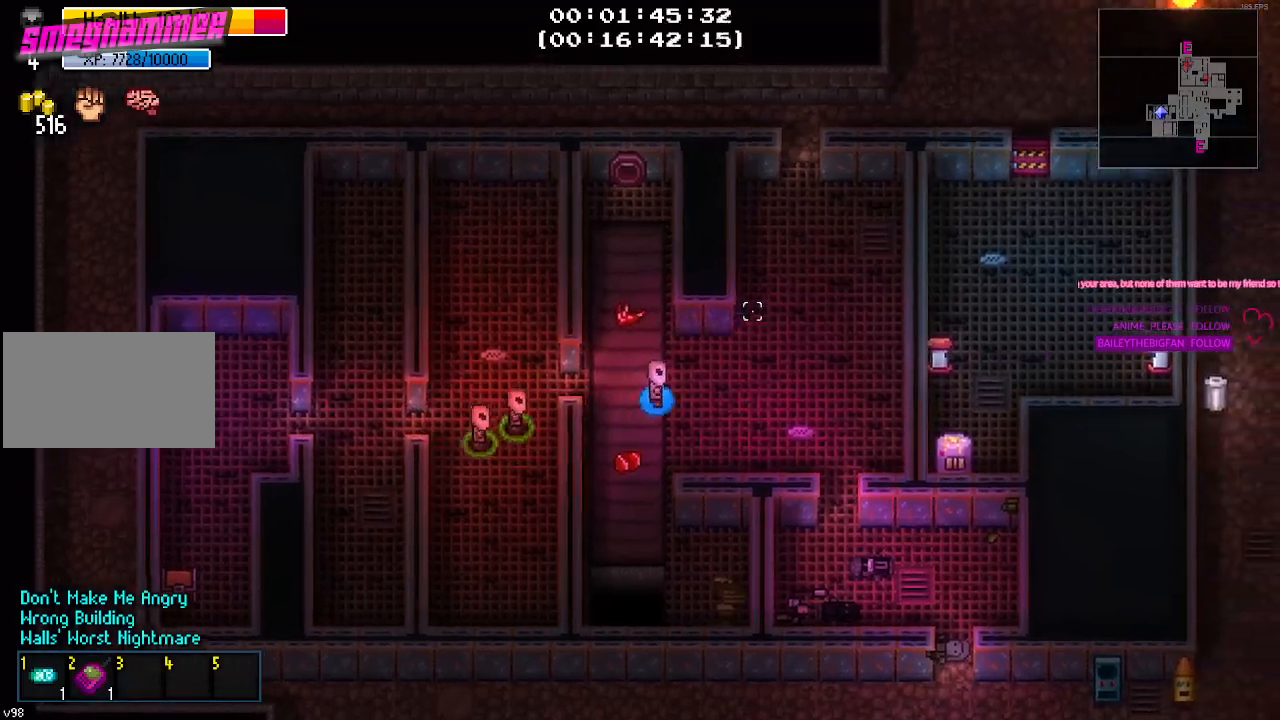
{"keys": ["w"], "mouse": [], "mouse_move": "still", "events": [[117, "w", "down"], [483, "d", "up"]]}
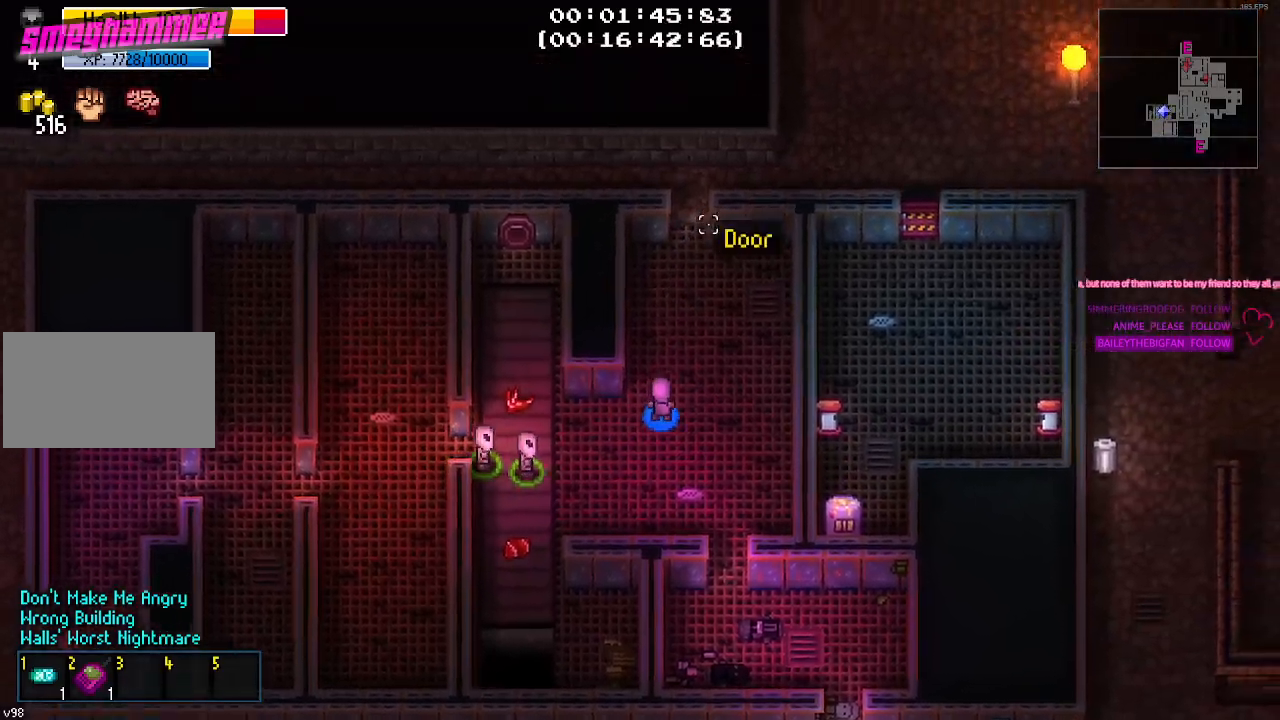
{"keys": ["w"], "mouse": [], "mouse_move": "still", "events": []}
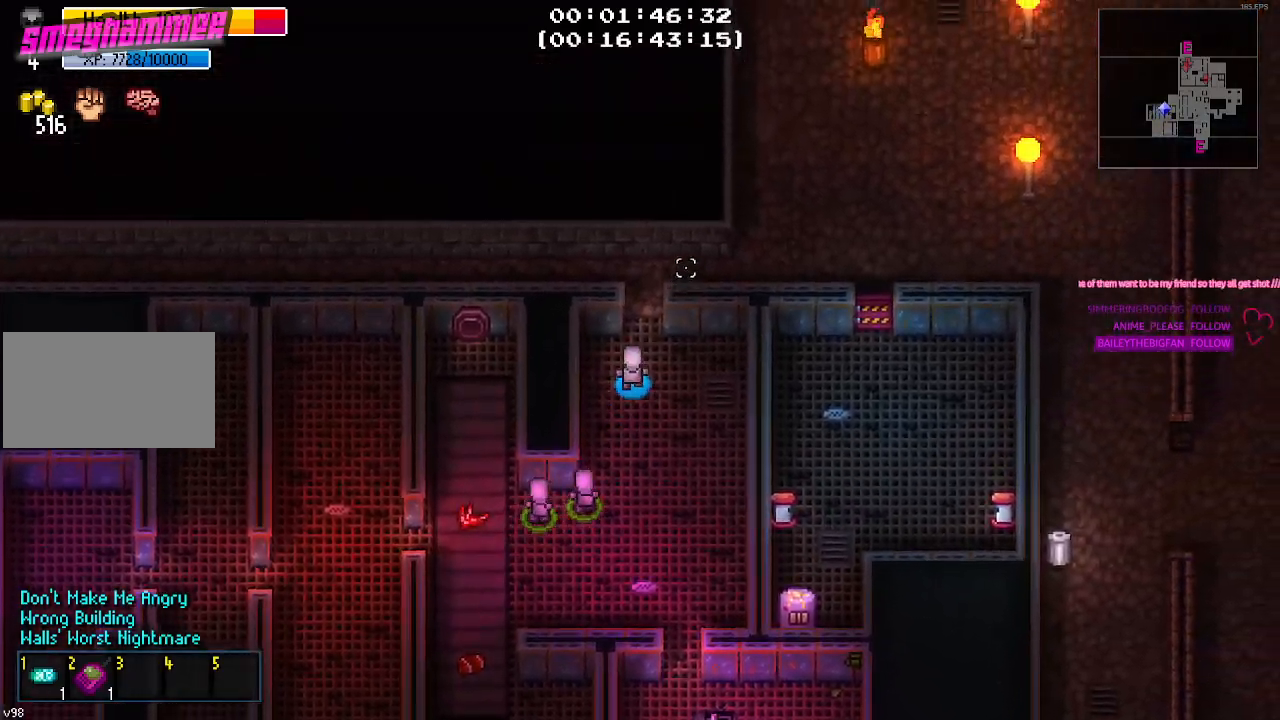
{"keys": ["d"], "mouse": [], "mouse_move": "down-right", "events": [[50, "d", "down"], [200, "d", "up"], [333, "d", "down"], [433, "w", "up"]]}
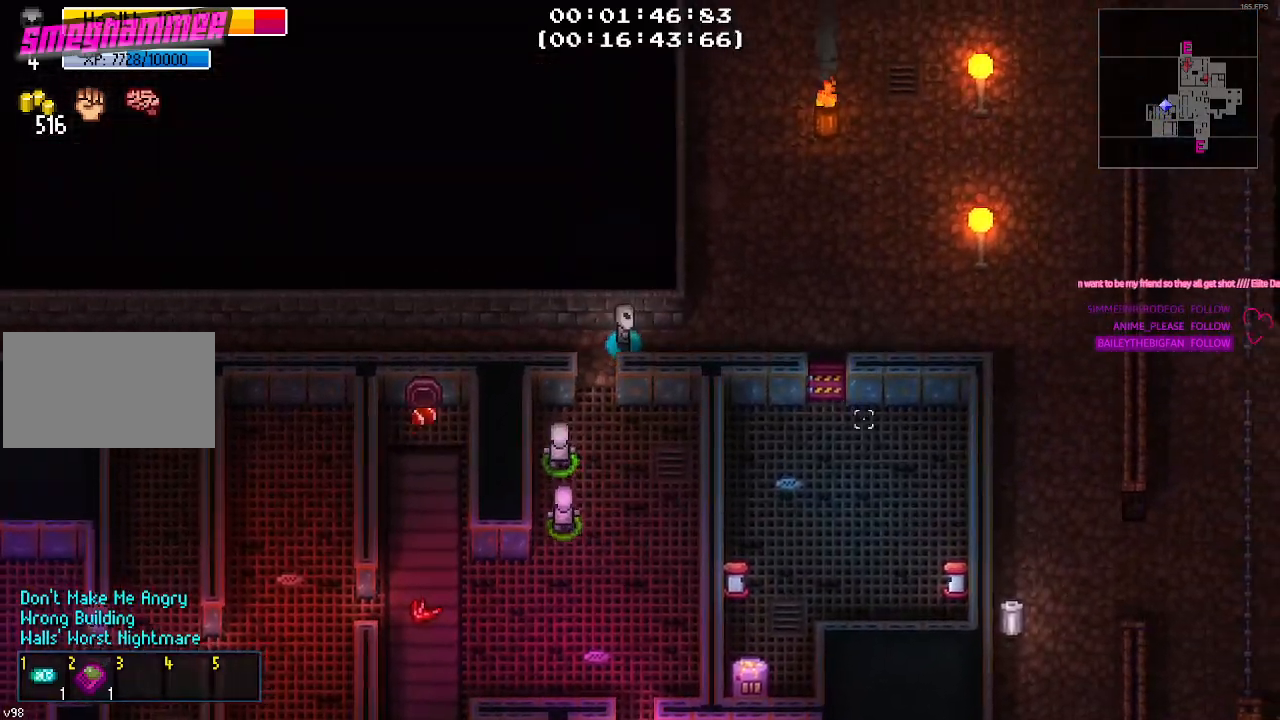
{"keys": ["d"], "mouse": [], "mouse_move": "left", "events": []}
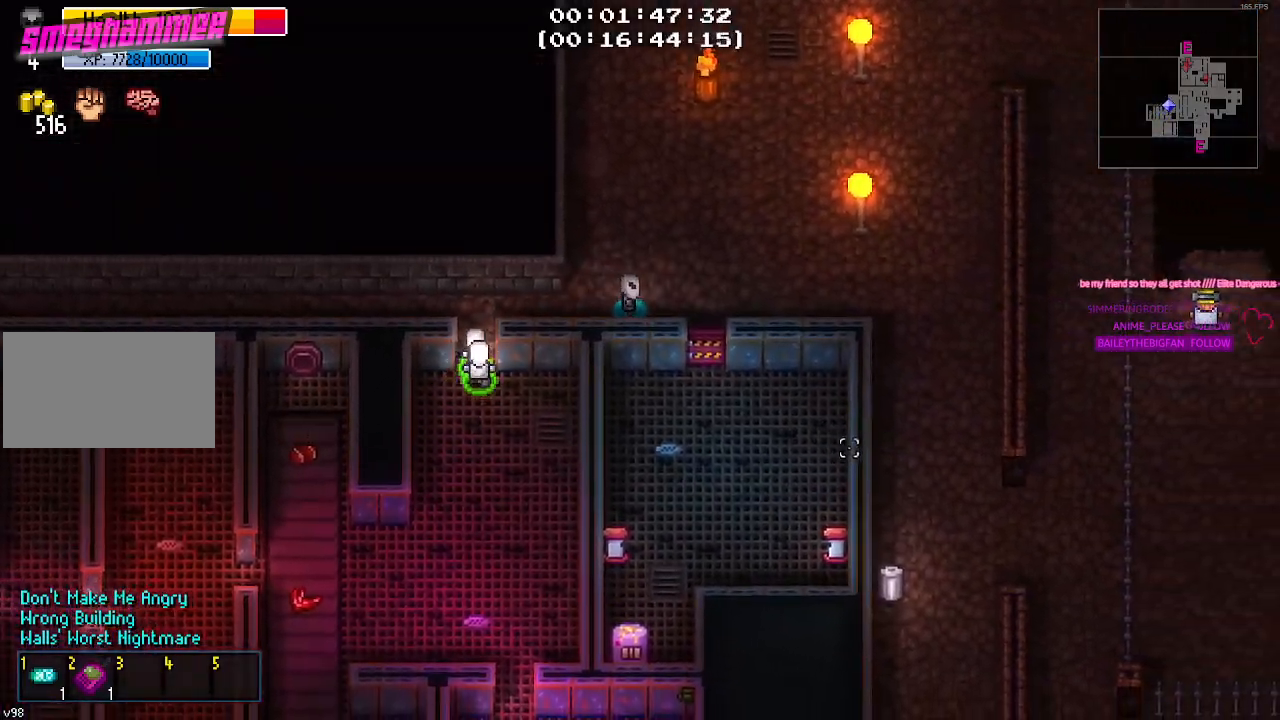
{"keys": ["d"], "mouse": [], "mouse_move": "left", "events": []}
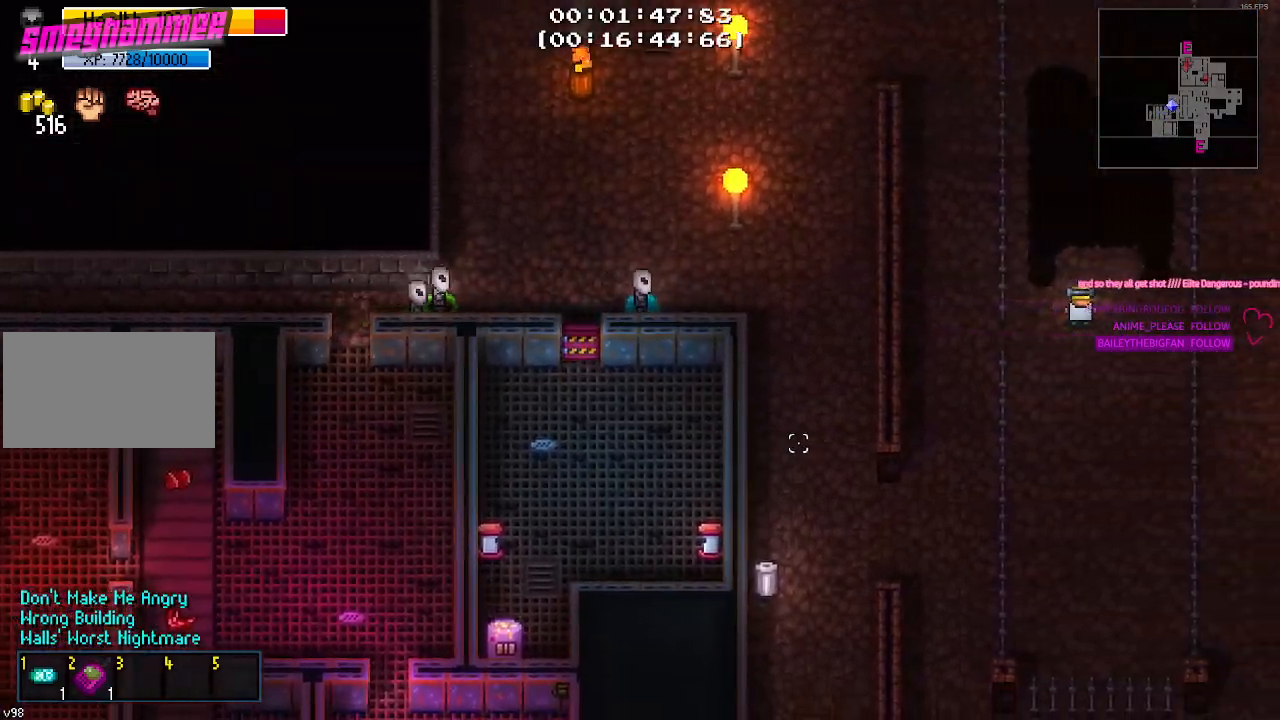
{"keys": ["d", "s"], "mouse": [], "mouse_move": "left", "events": [[333, "s", "down"]]}
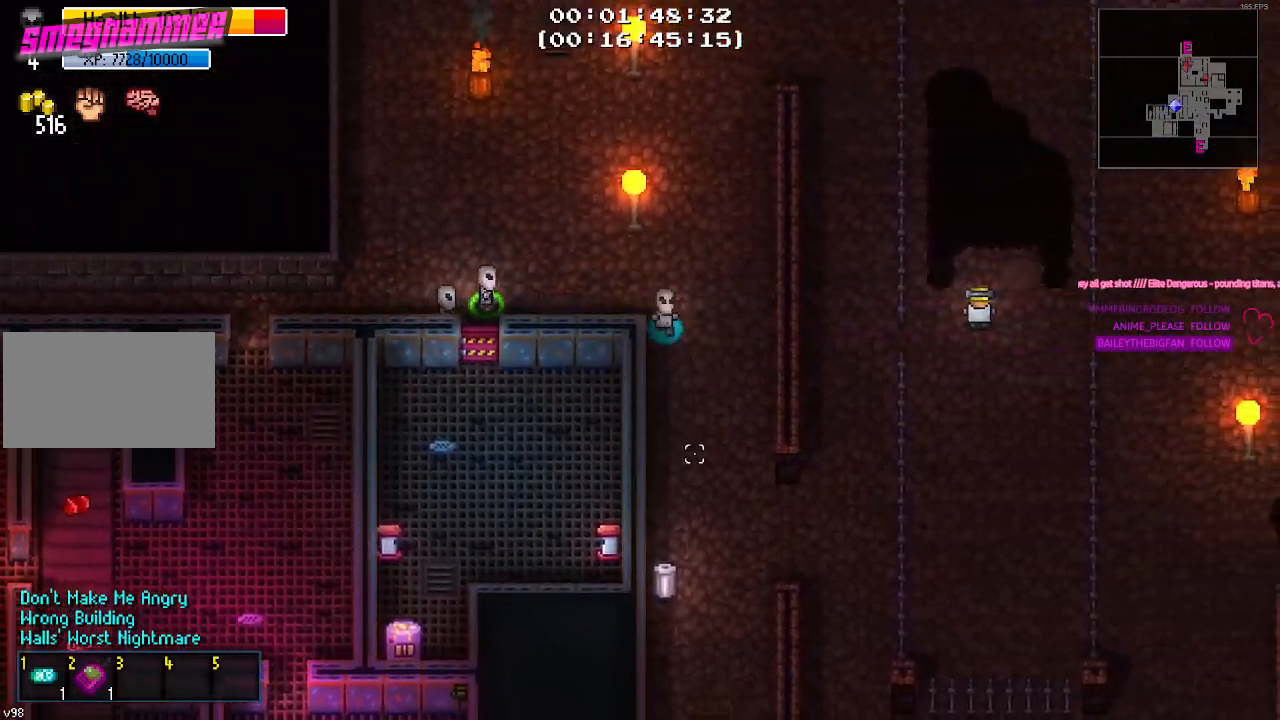
{"keys": ["s"], "mouse": [], "mouse_move": "still", "events": [[67, "d", "up"], [350, "a", "down"], [450, "a", "up"]]}
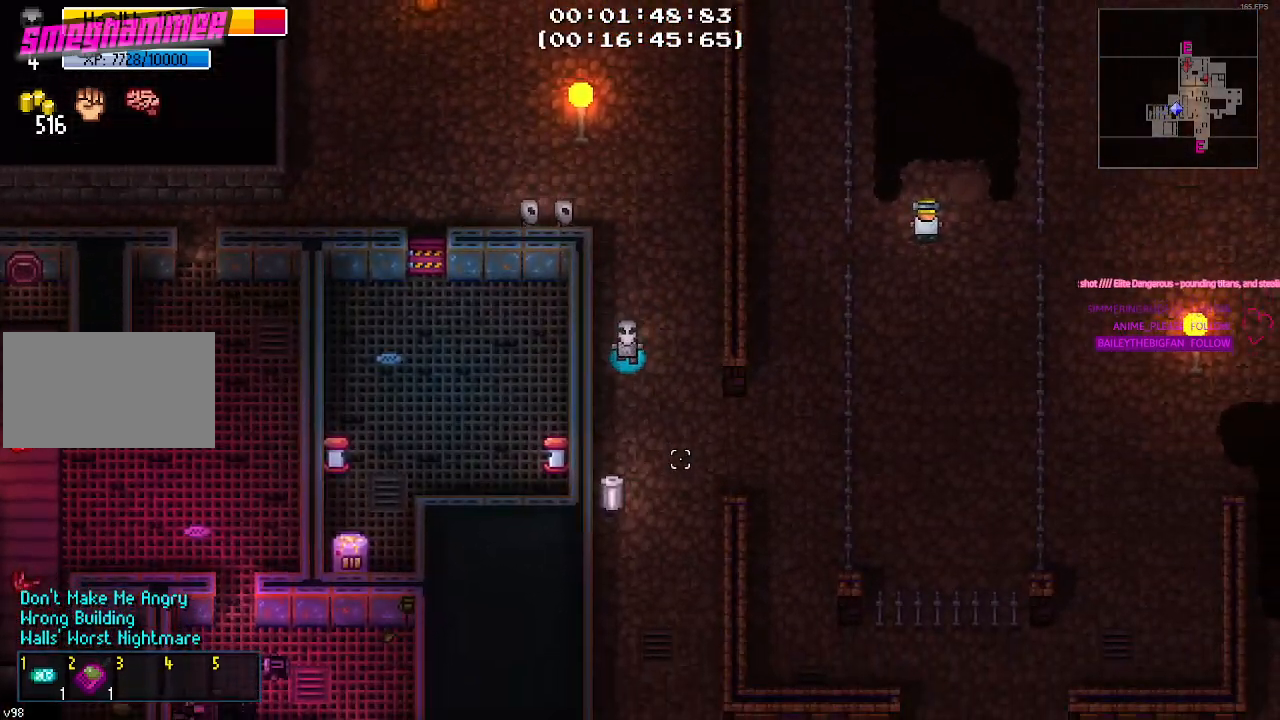
{"keys": [], "mouse": [], "mouse_move": "still", "events": [[467, "s", "up"]]}
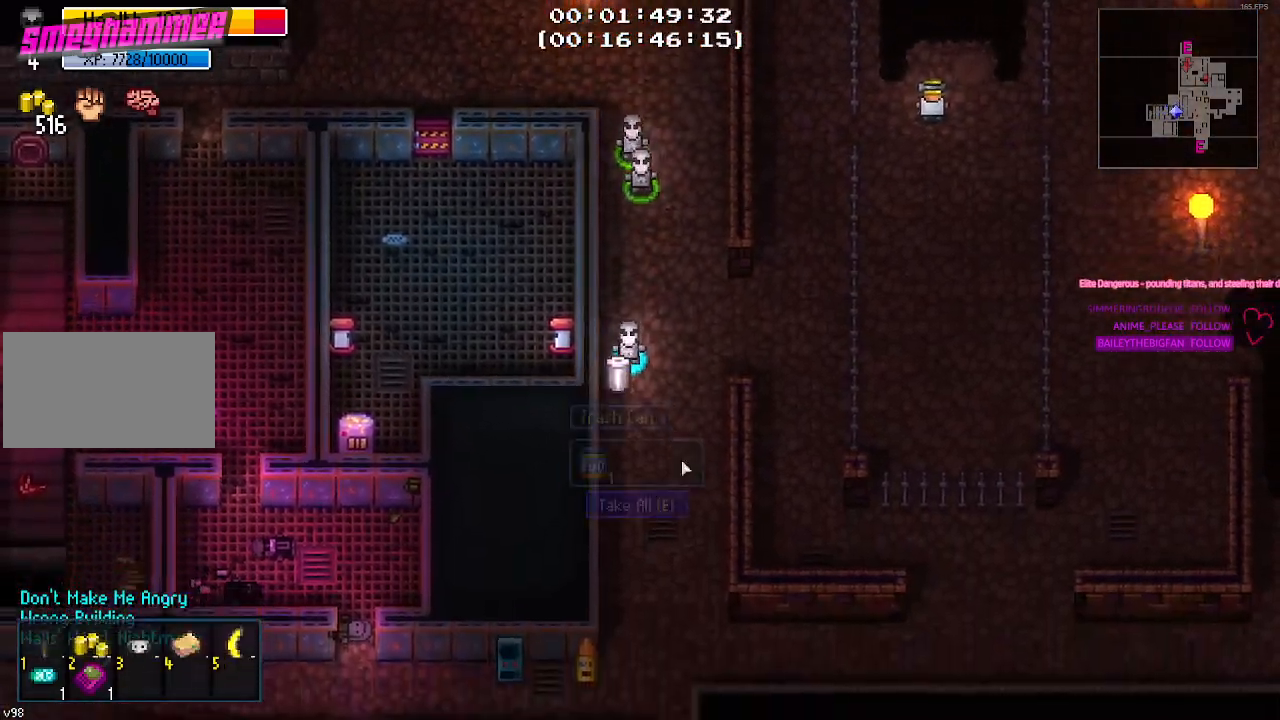
{"keys": [], "mouse": [], "mouse_move": "up-right", "events": [[17, "e", "down"], [50, "e", "up"], [200, "e", "down"], [300, "e", "up"]]}
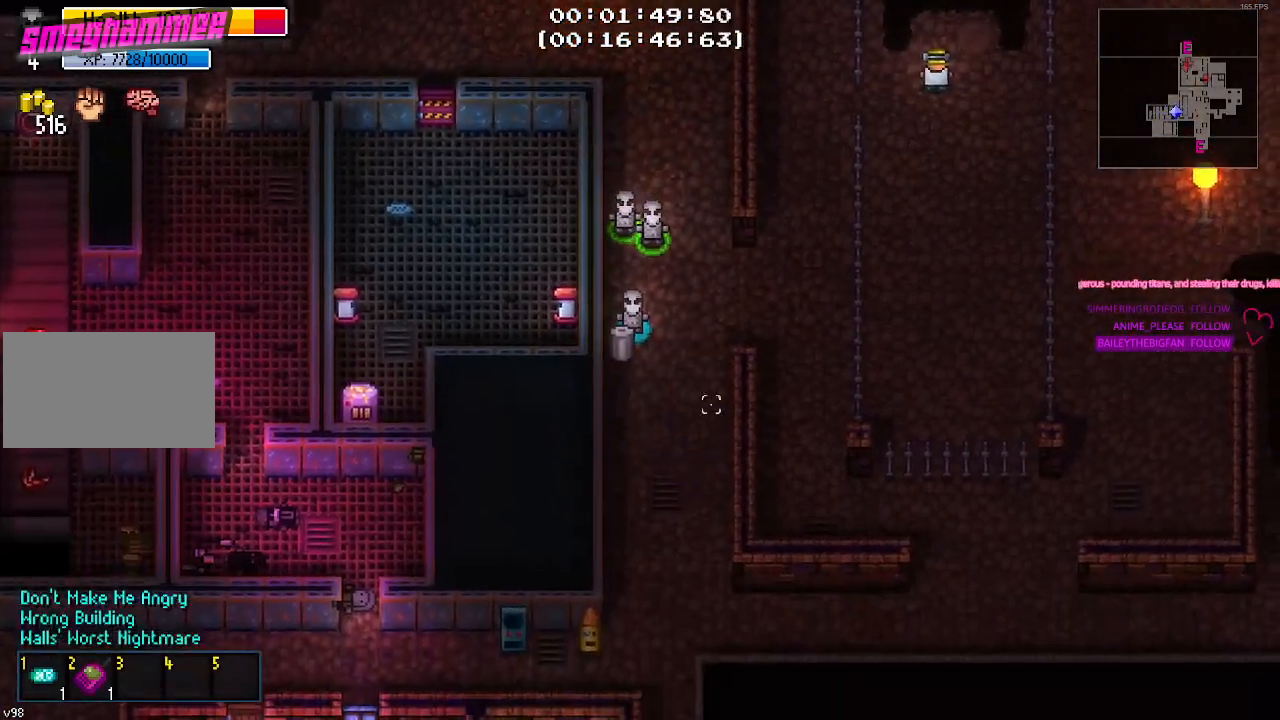
{"keys": ["d", "w"], "mouse": [], "events": [[17, "d", "down"], [317, "w", "down"]]}
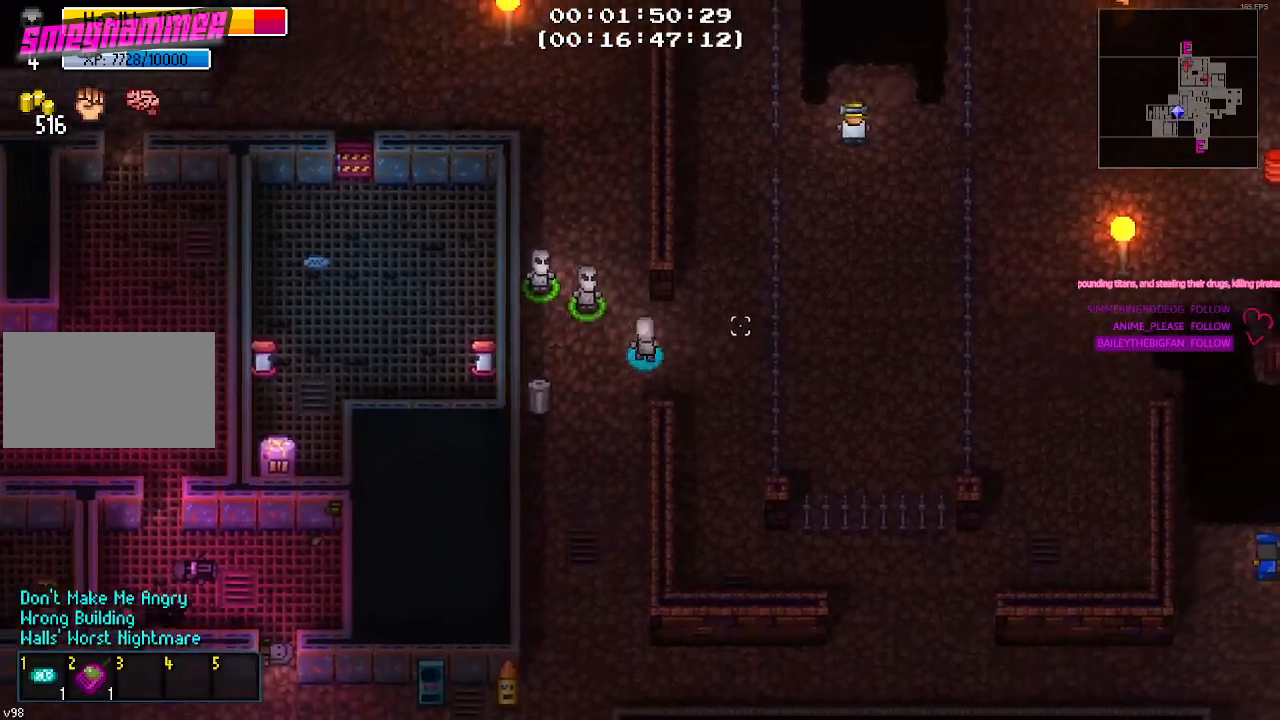
{"keys": ["w"], "mouse": [], "mouse_move": "up-right", "events": [[217, "d", "up"]]}
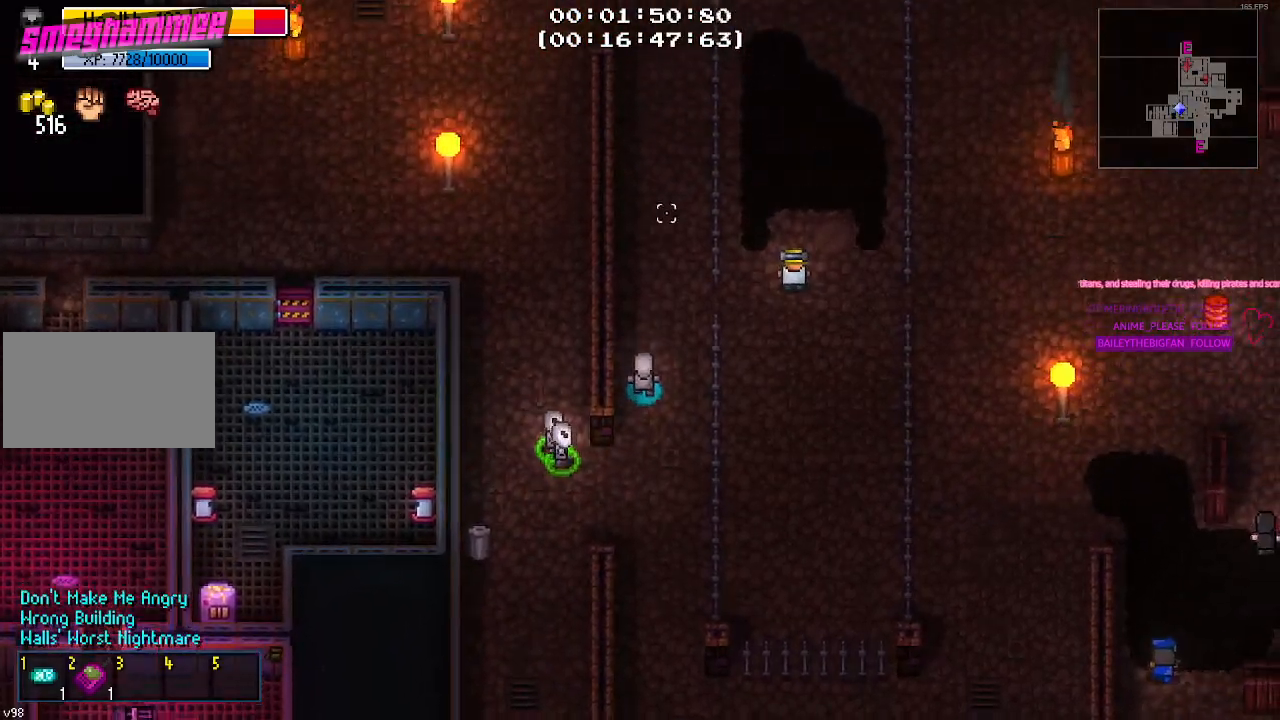
{"keys": ["w"], "mouse": [], "mouse_move": "still", "events": []}
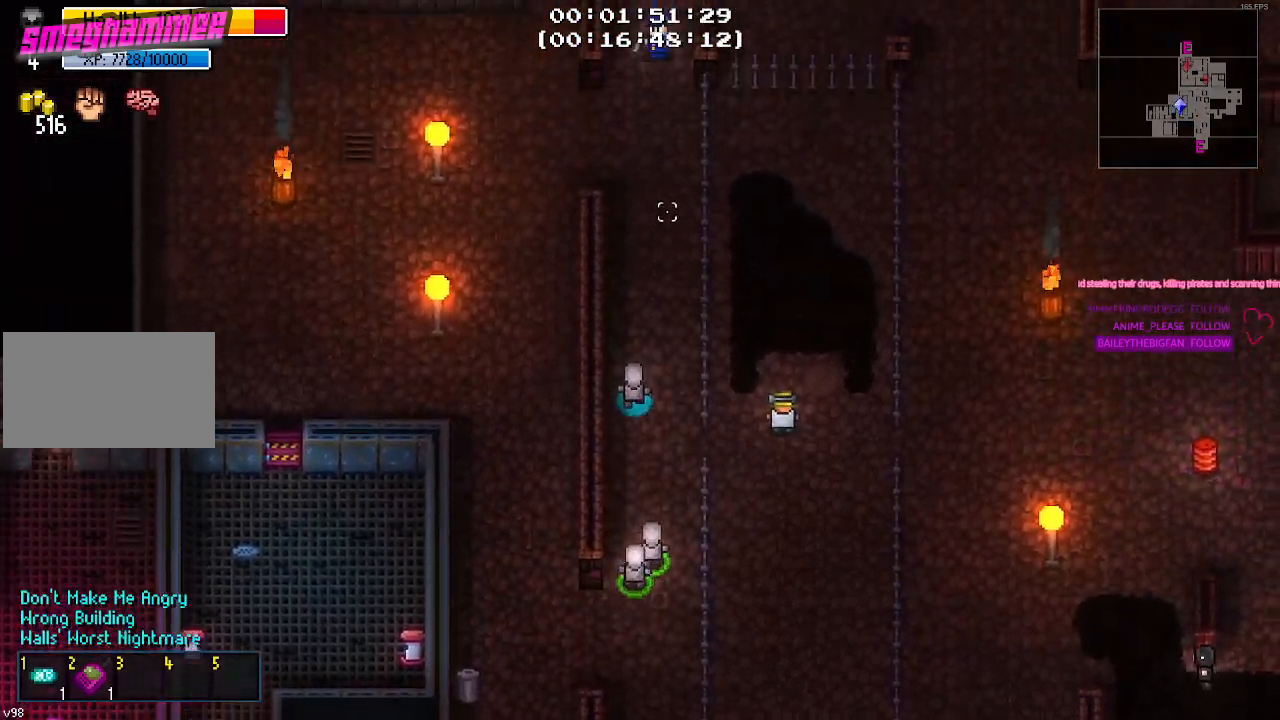
{"keys": ["w"], "mouse": [], "mouse_move": "right", "events": []}
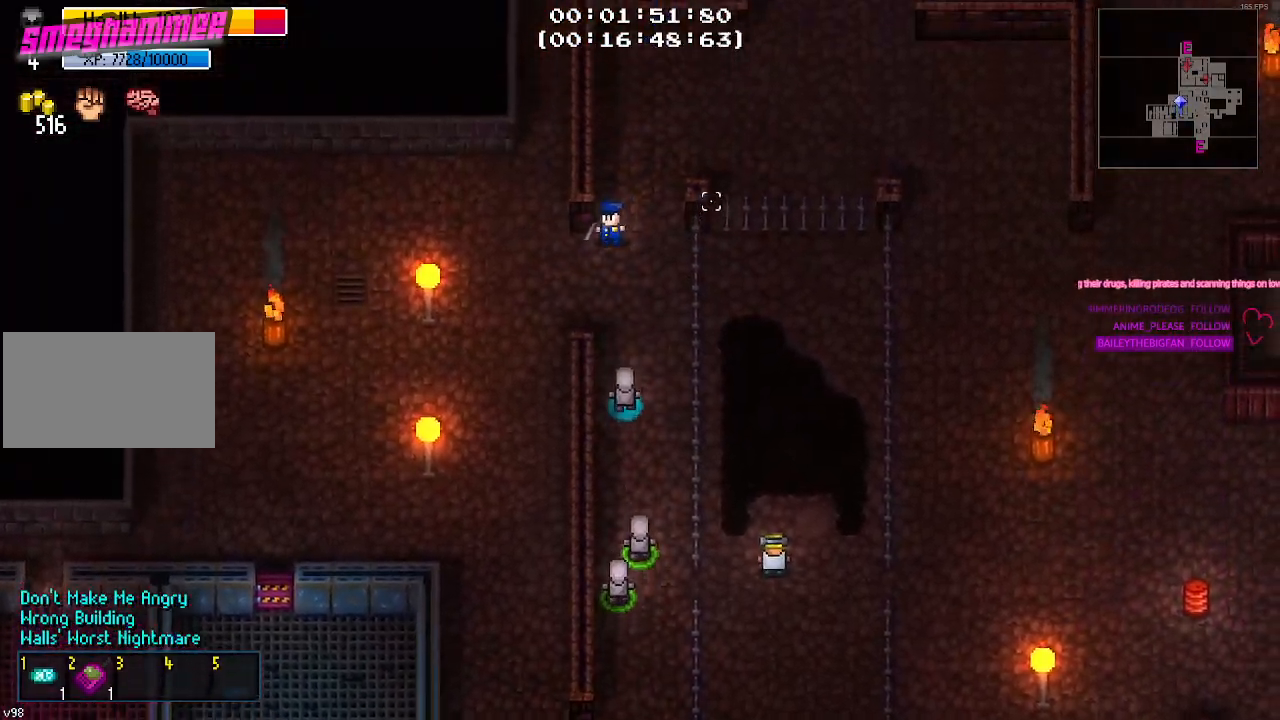
{"keys": ["w"], "mouse": [], "mouse_move": "still", "events": []}
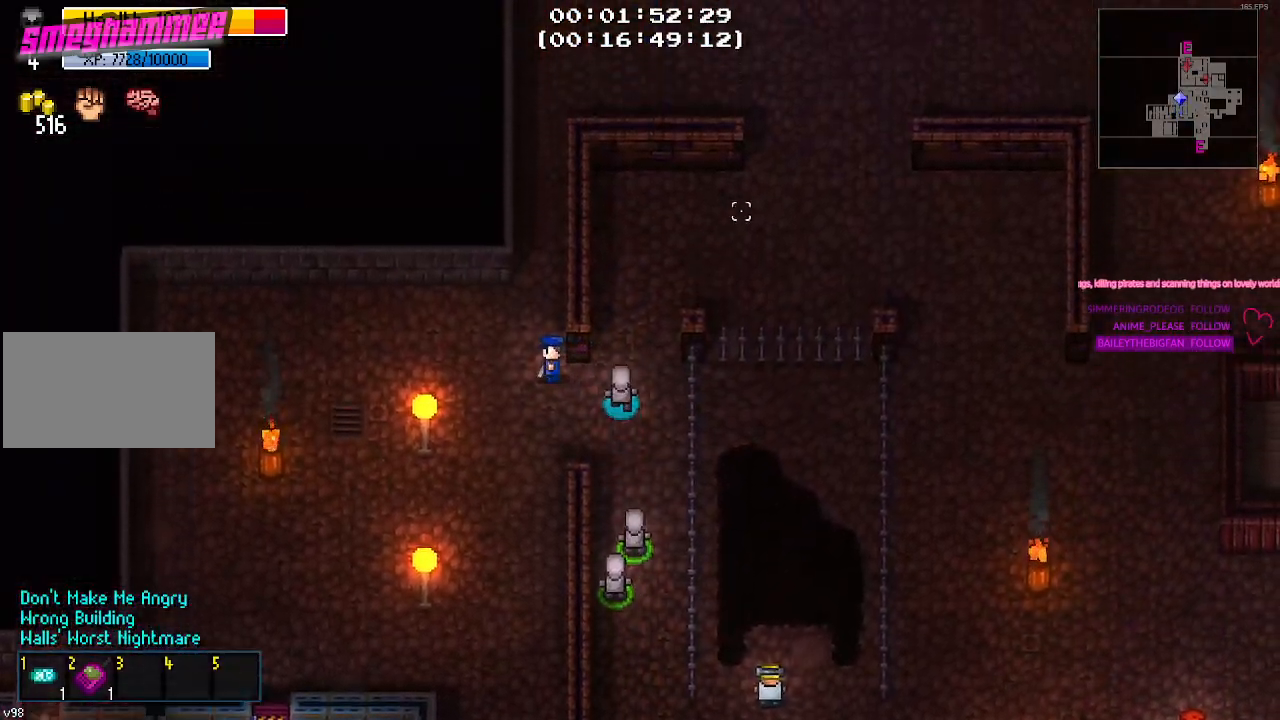
{"keys": ["d", "w"], "mouse": [], "mouse_move": "still", "events": [[283, "d", "down"]]}